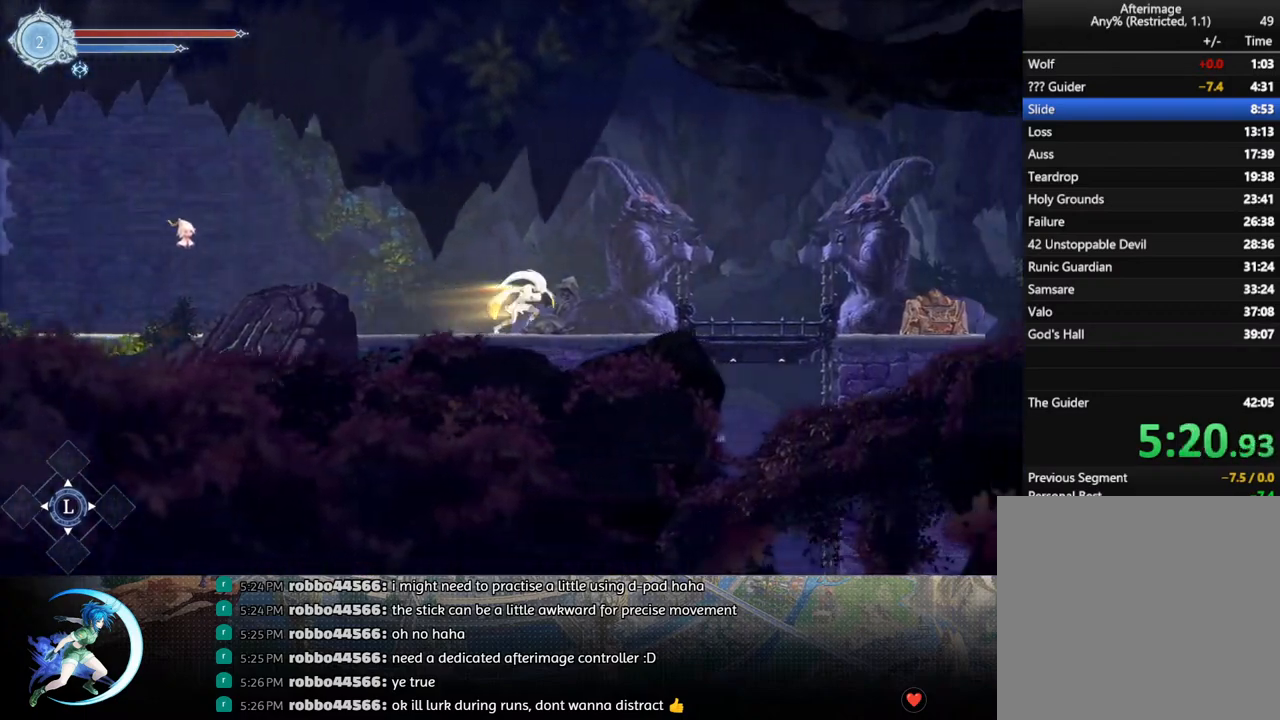
Gameplay with a controller (PlayStation layout); each line is a JSON object with the inputs held at the frame after it. "events" lists button and stick changes between this image and that frame as [ms after this image, input, new state], when the widget could be followed in between.
{"buttons": ["DPAD_LEFT"], "left_stick": "center", "right_stick": "center", "events": [[117, "R1", "up"], [233, "R1", "down"], [317, "R1", "up"], [367, "DPAD_RIGHT", "up"], [450, "DPAD_LEFT", "down"]]}
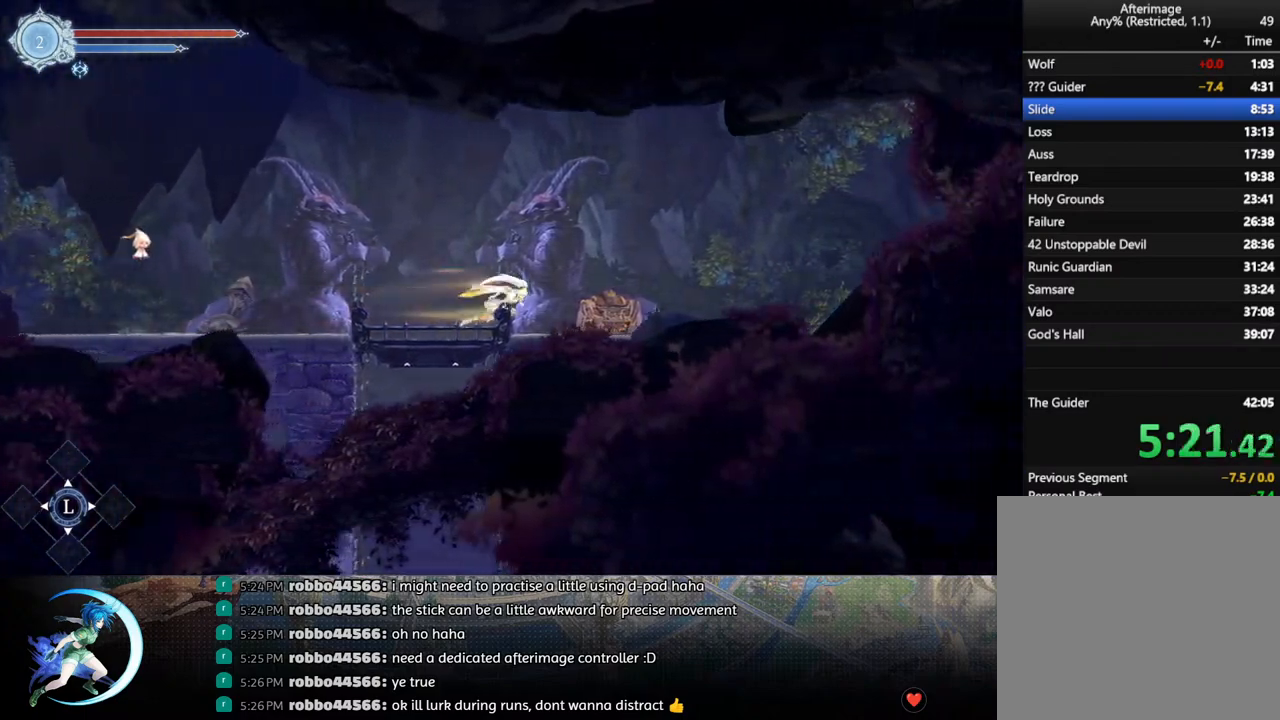
{"buttons": ["DPAD_LEFT"], "left_stick": "center", "right_stick": "center", "events": [[50, "DPAD_DOWN", "down"], [250, "DPAD_DOWN", "up"], [283, "DPAD_LEFT", "up"], [367, "DPAD_LEFT", "down"]]}
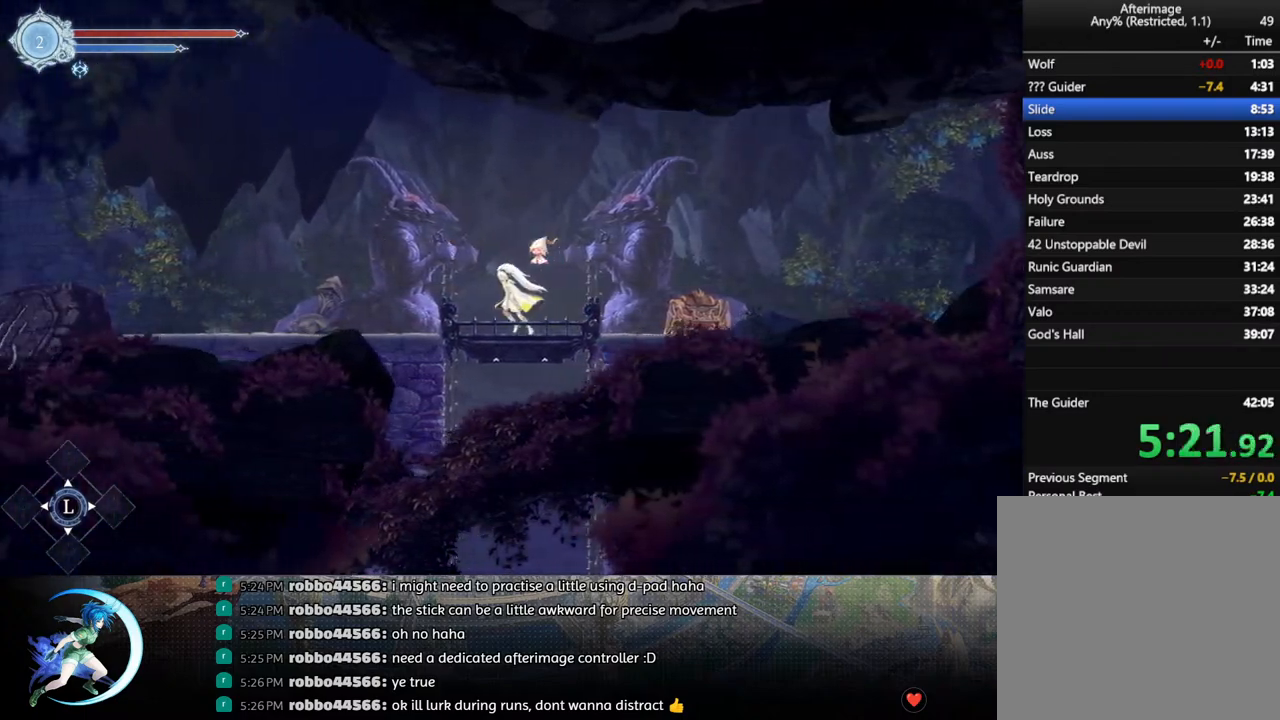
{"buttons": ["DPAD_RIGHT"], "left_stick": "center", "right_stick": "center", "events": [[83, "DPAD_LEFT", "up"], [467, "DPAD_RIGHT", "down"]]}
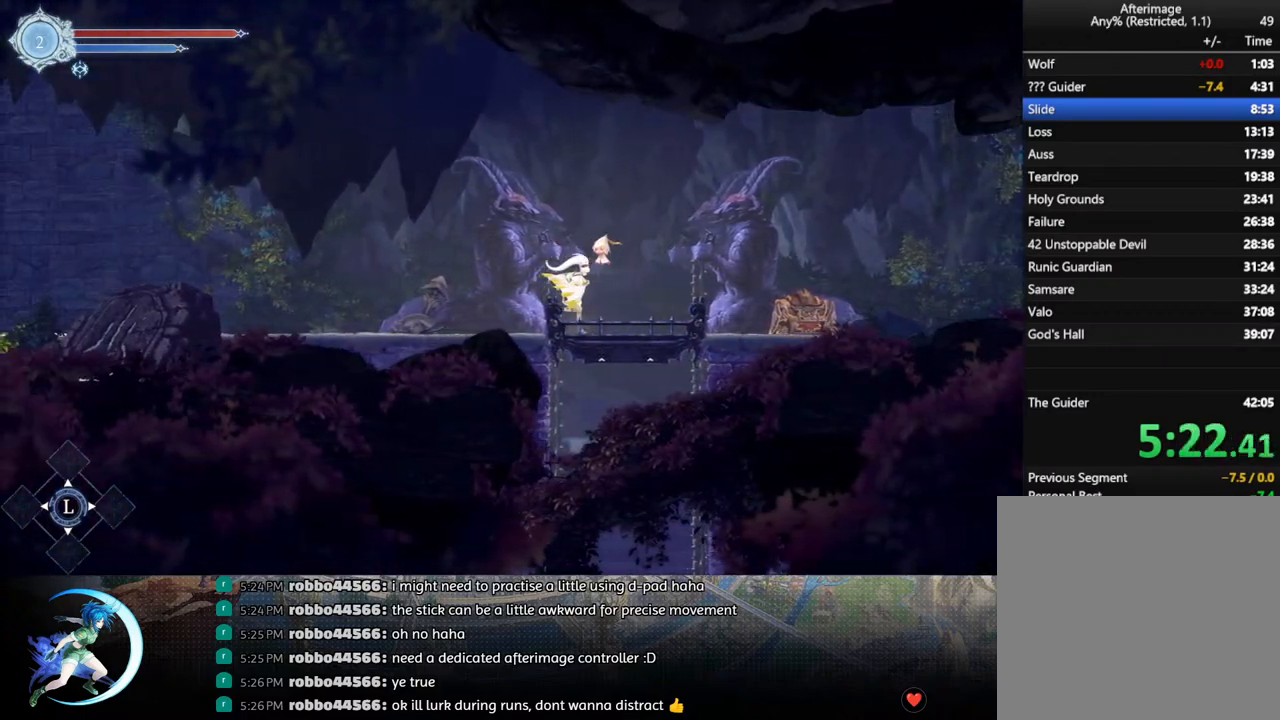
{"buttons": [], "left_stick": "center", "right_stick": "center", "events": [[50, "DPAD_RIGHT", "up"]]}
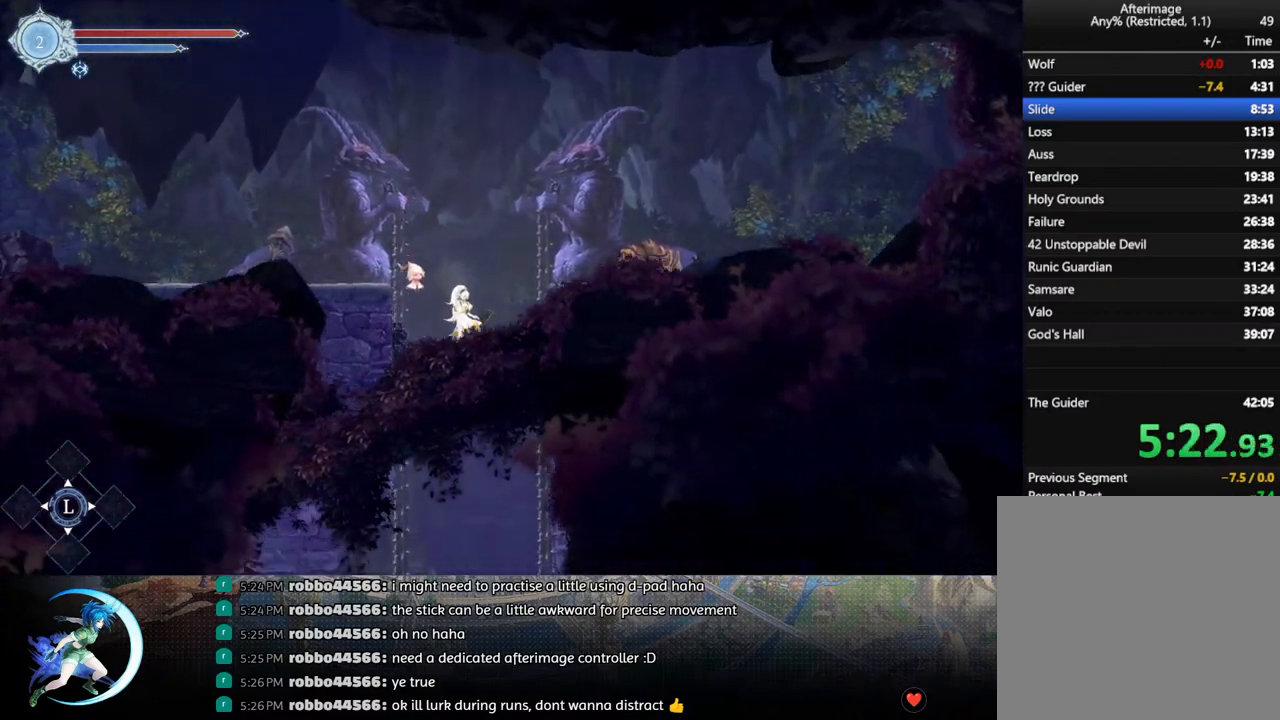
{"buttons": ["DPAD_LEFT"], "left_stick": "center", "right_stick": "center", "events": [[67, "DPAD_LEFT", "down"]]}
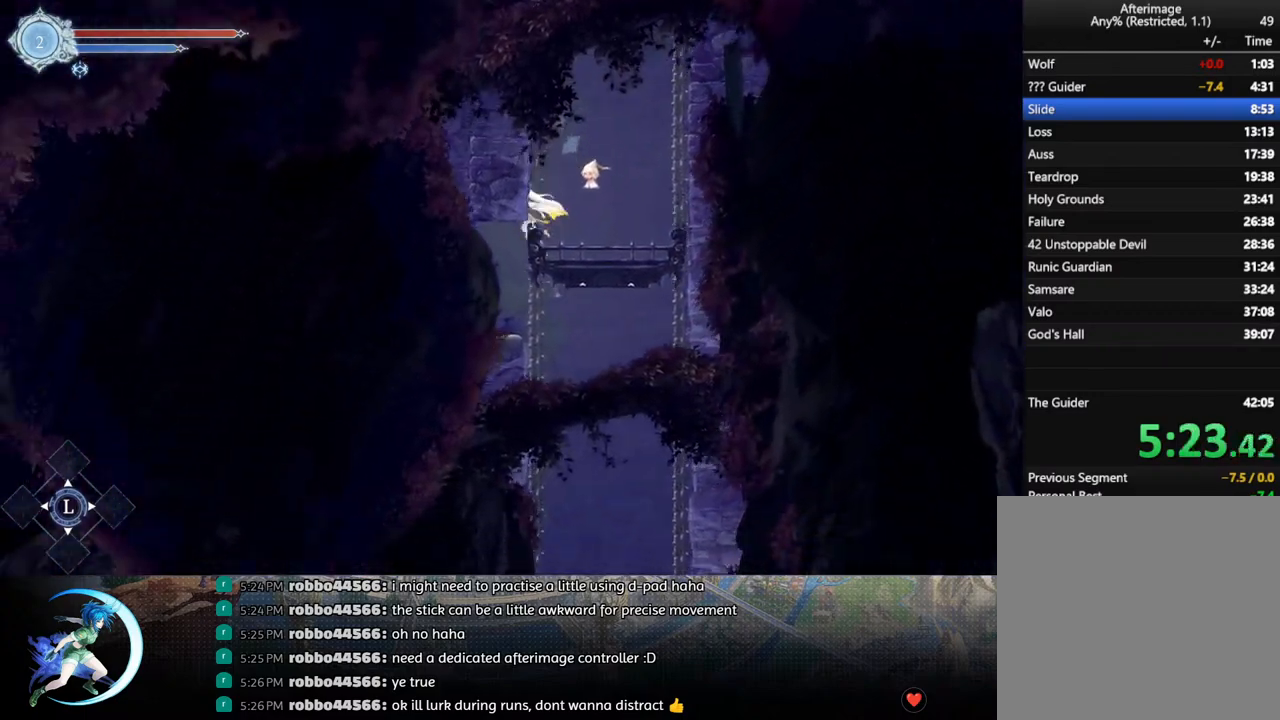
{"buttons": ["R1", "DPAD_LEFT"], "left_stick": "center", "right_stick": "center", "events": [[433, "R1", "down"]]}
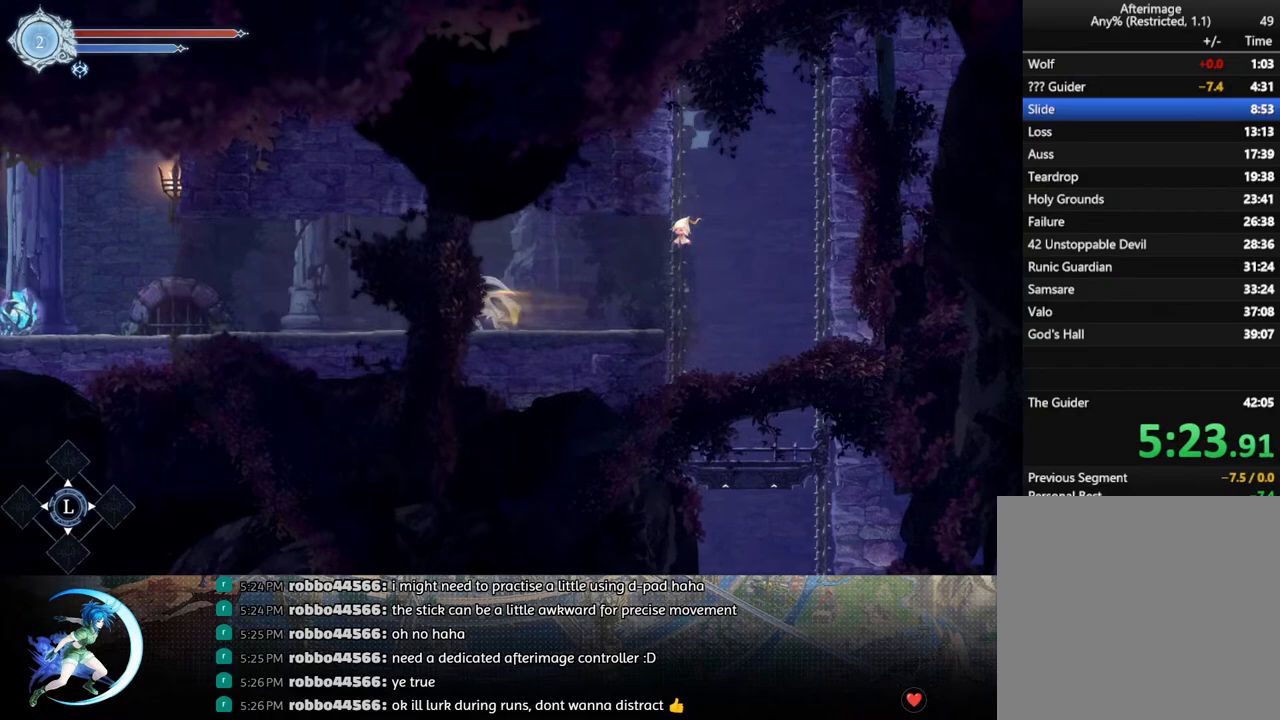
{"buttons": ["DPAD_LEFT"], "left_stick": "center", "right_stick": "center", "events": [[117, "R1", "up"], [267, "R1", "down"], [433, "R1", "up"]]}
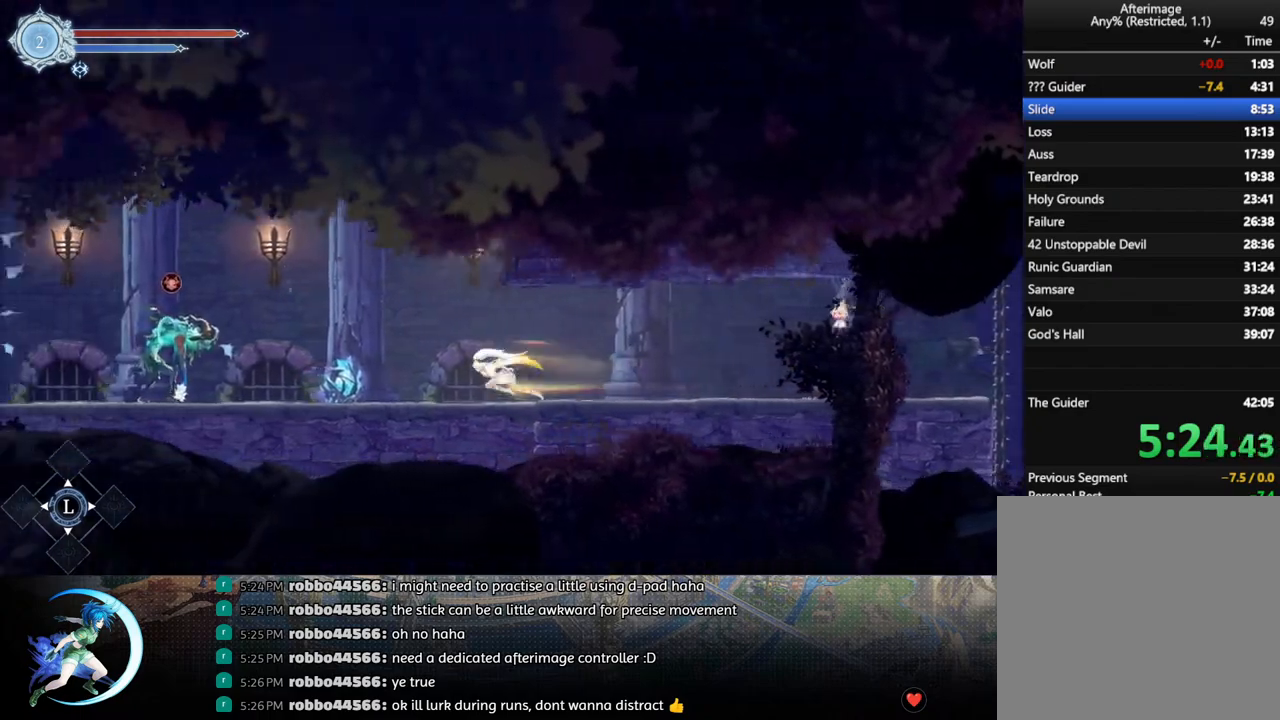
{"buttons": ["DPAD_LEFT"], "left_stick": "center", "right_stick": "center", "events": []}
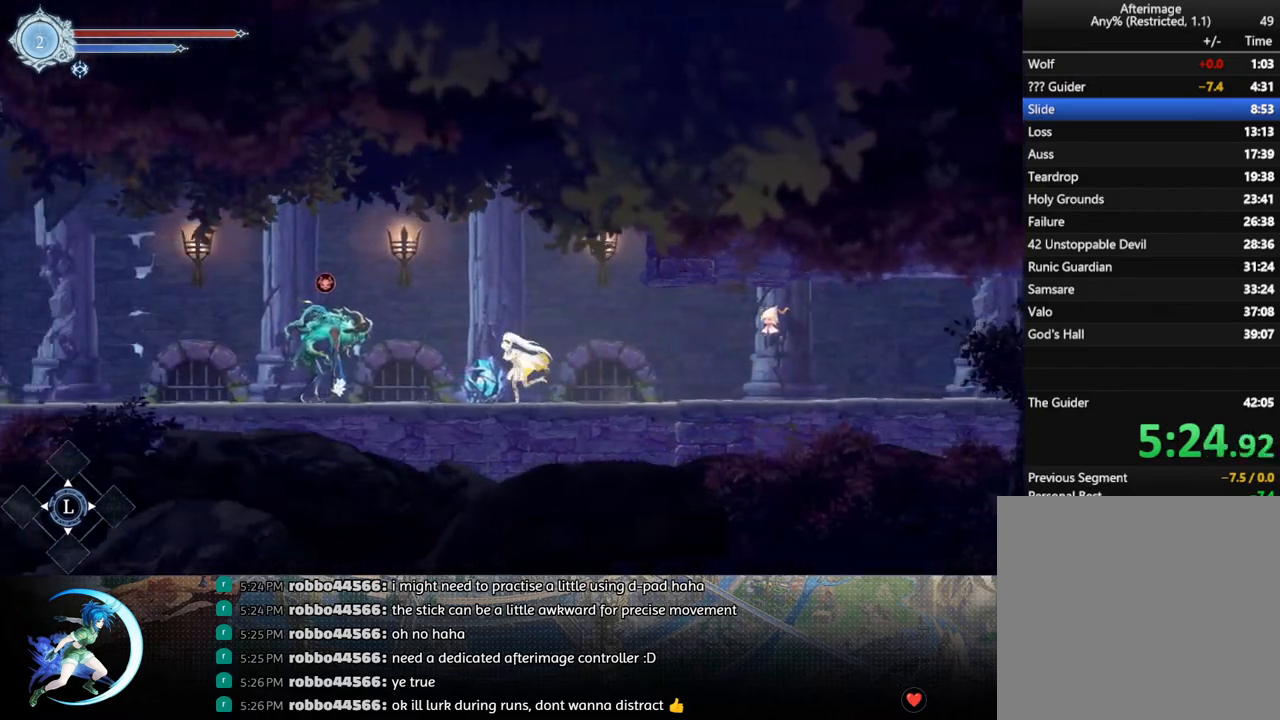
{"buttons": ["SQUARE"], "left_stick": "center", "right_stick": "center", "events": [[100, "DPAD_LEFT", "up"], [167, "SQUARE", "down"], [283, "DPAD_DOWN", "down"], [283, "SQUARE", "up"], [333, "DPAD_DOWN", "up"], [400, "SQUARE", "down"]]}
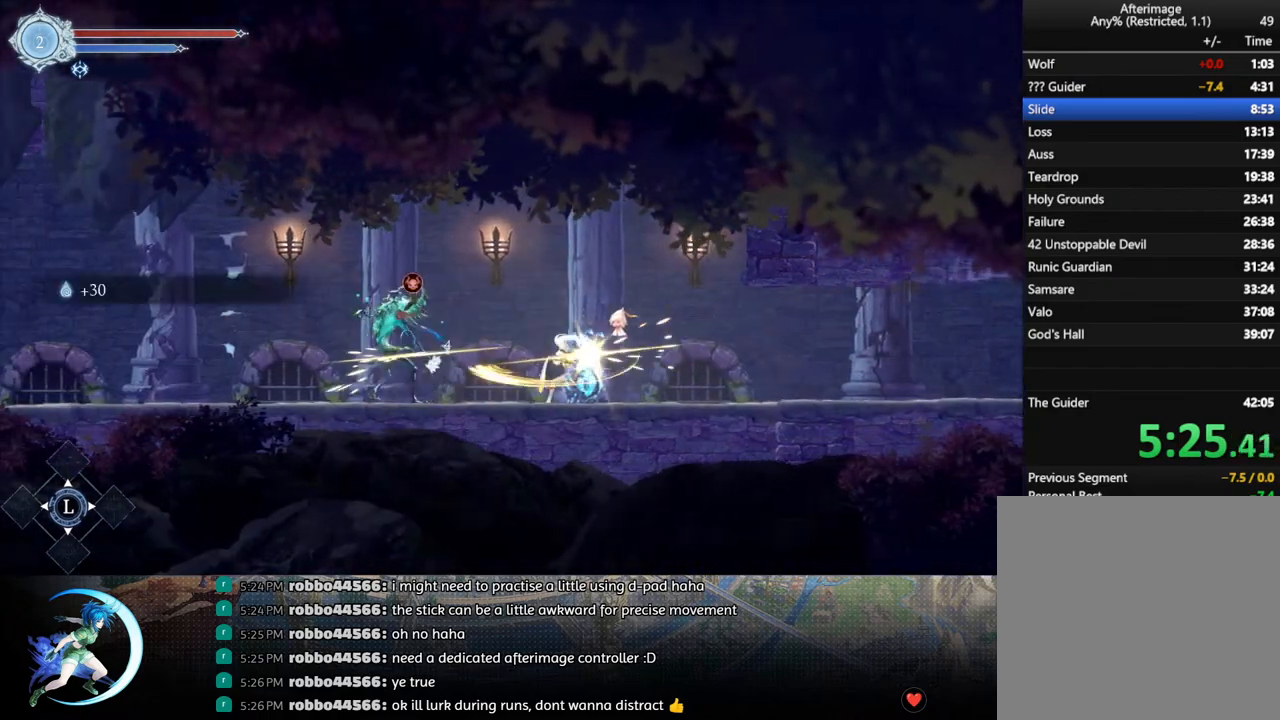
{"buttons": ["DPAD_DOWN"], "left_stick": "center", "right_stick": "center", "events": [[17, "DPAD_DOWN", "down"], [17, "SQUARE", "up"], [67, "DPAD_DOWN", "up"], [100, "SQUARE", "down"], [233, "DPAD_DOWN", "down"], [233, "SQUARE", "up"], [283, "DPAD_DOWN", "up"], [333, "SQUARE", "down"], [467, "DPAD_DOWN", "down"], [467, "SQUARE", "up"]]}
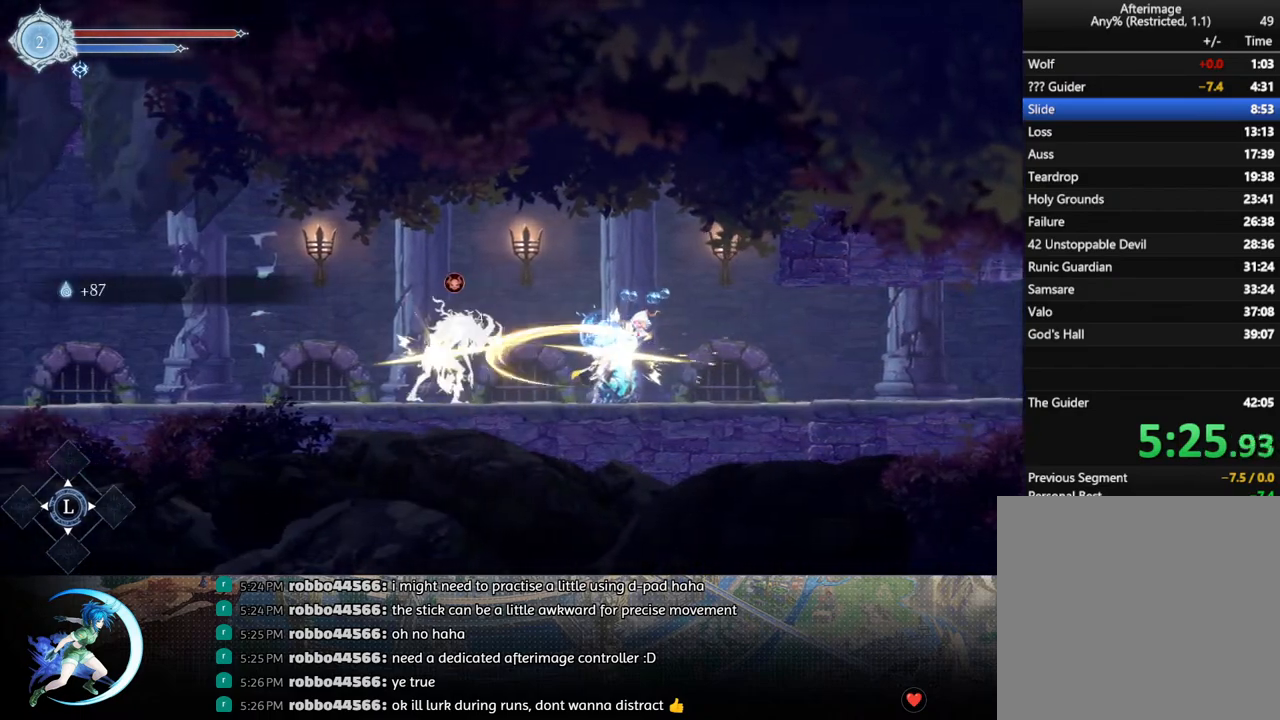
{"buttons": [], "left_stick": "center", "right_stick": "center", "events": [[17, "DPAD_DOWN", "up"], [50, "SQUARE", "down"], [183, "DPAD_DOWN", "down"], [183, "SQUARE", "up"], [250, "DPAD_DOWN", "up"], [283, "SQUARE", "down"], [383, "DPAD_DOWN", "down"], [417, "SQUARE", "up"], [450, "DPAD_DOWN", "up"]]}
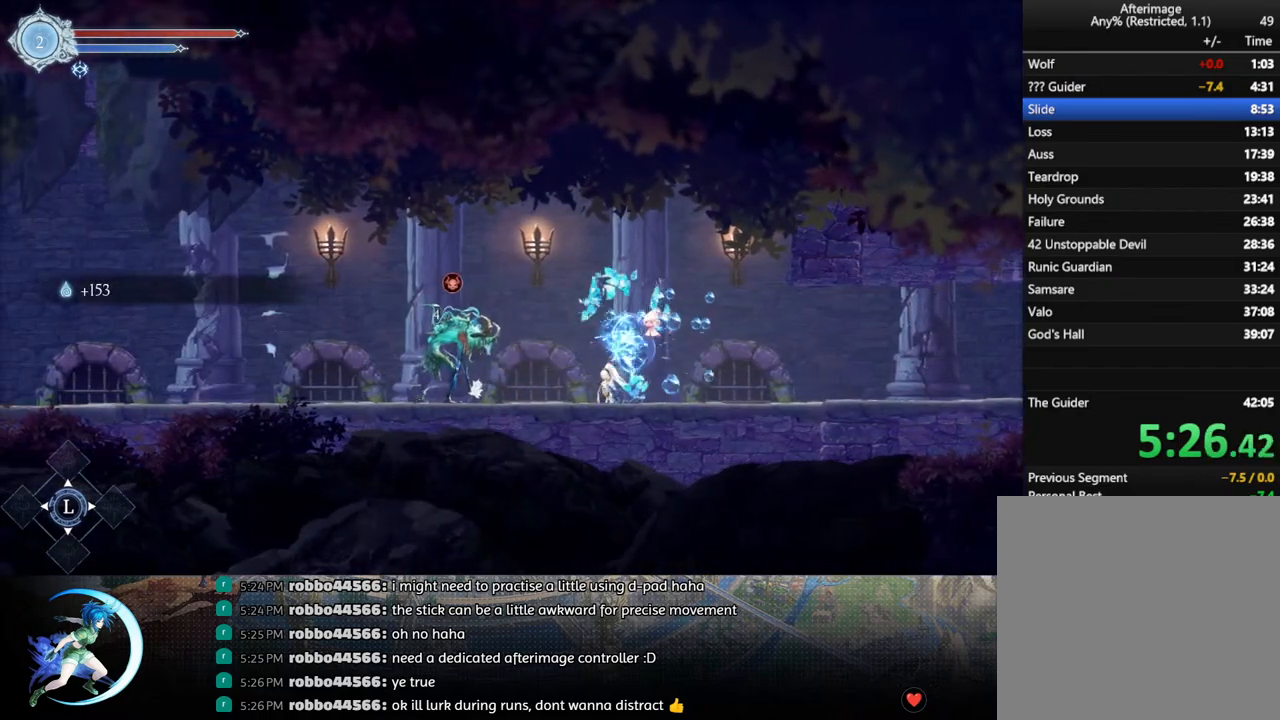
{"buttons": ["CROSS", "DPAD_LEFT"], "left_stick": "center", "right_stick": "center", "events": [[383, "DPAD_LEFT", "down"], [433, "CROSS", "down"]]}
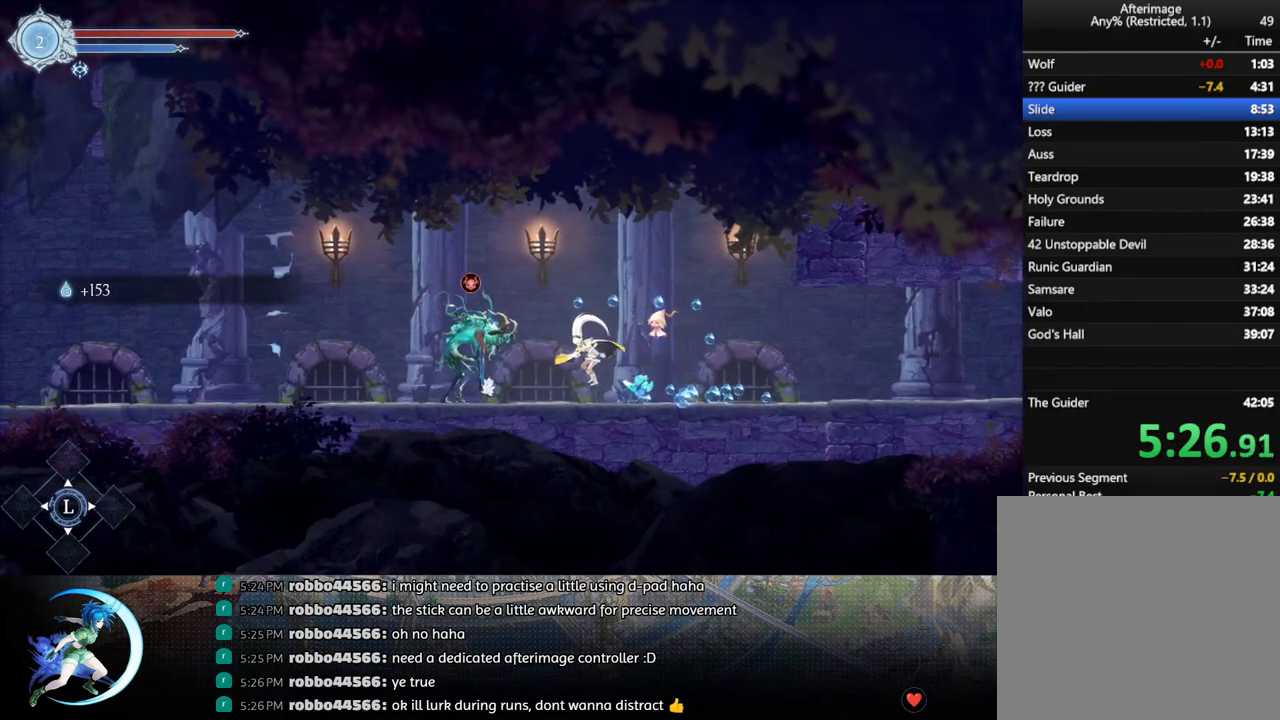
{"buttons": ["DPAD_LEFT"], "left_stick": "center", "right_stick": "center", "events": [[200, "CROSS", "up"], [200, "R1", "down"], [383, "R1", "up"]]}
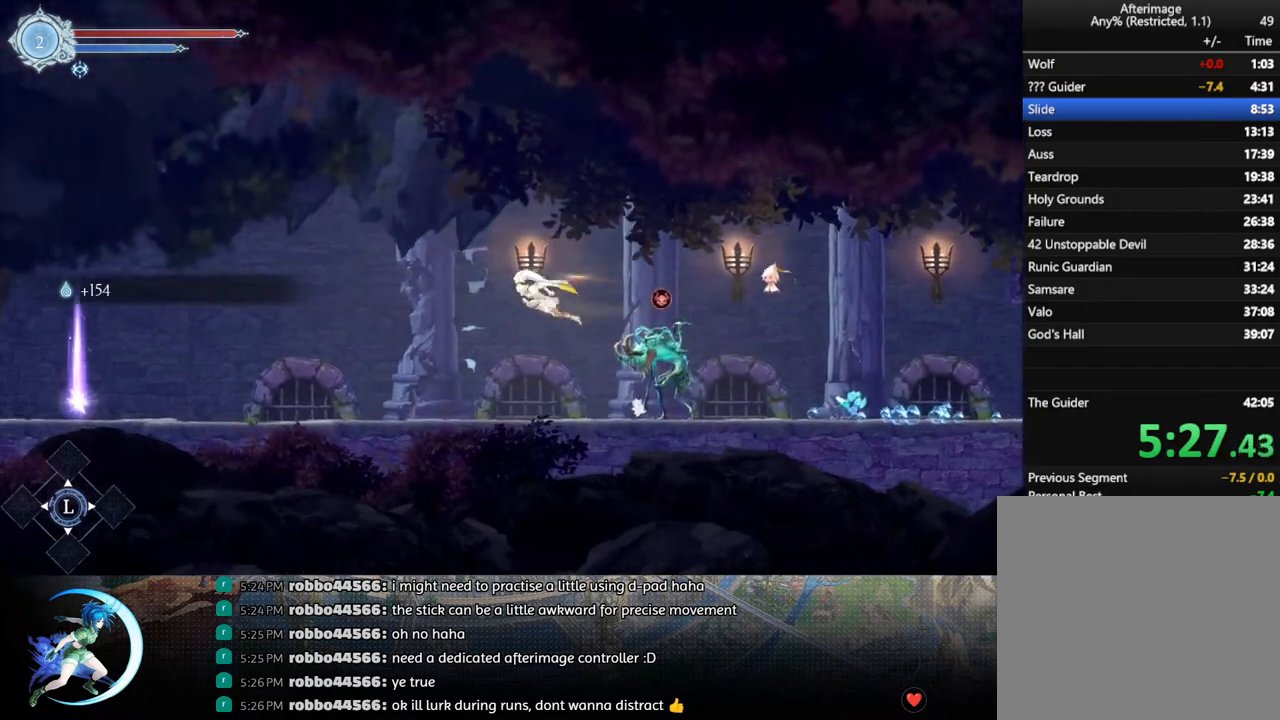
{"buttons": ["R1", "DPAD_LEFT"], "left_stick": "center", "right_stick": "center", "events": [[433, "R1", "down"]]}
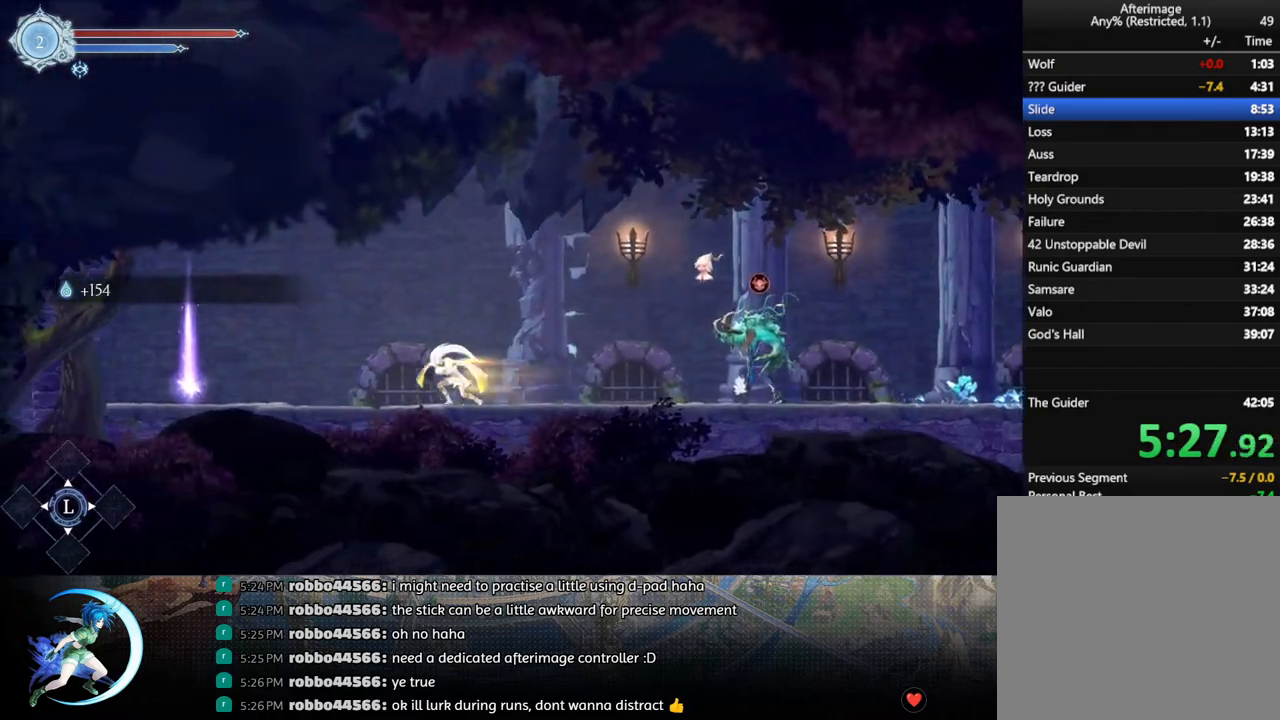
{"buttons": ["DPAD_UP"], "left_stick": "center", "right_stick": "center", "events": [[100, "R1", "up"], [233, "R1", "down"], [317, "R1", "up"], [383, "DPAD_LEFT", "up"], [450, "DPAD_UP", "down"]]}
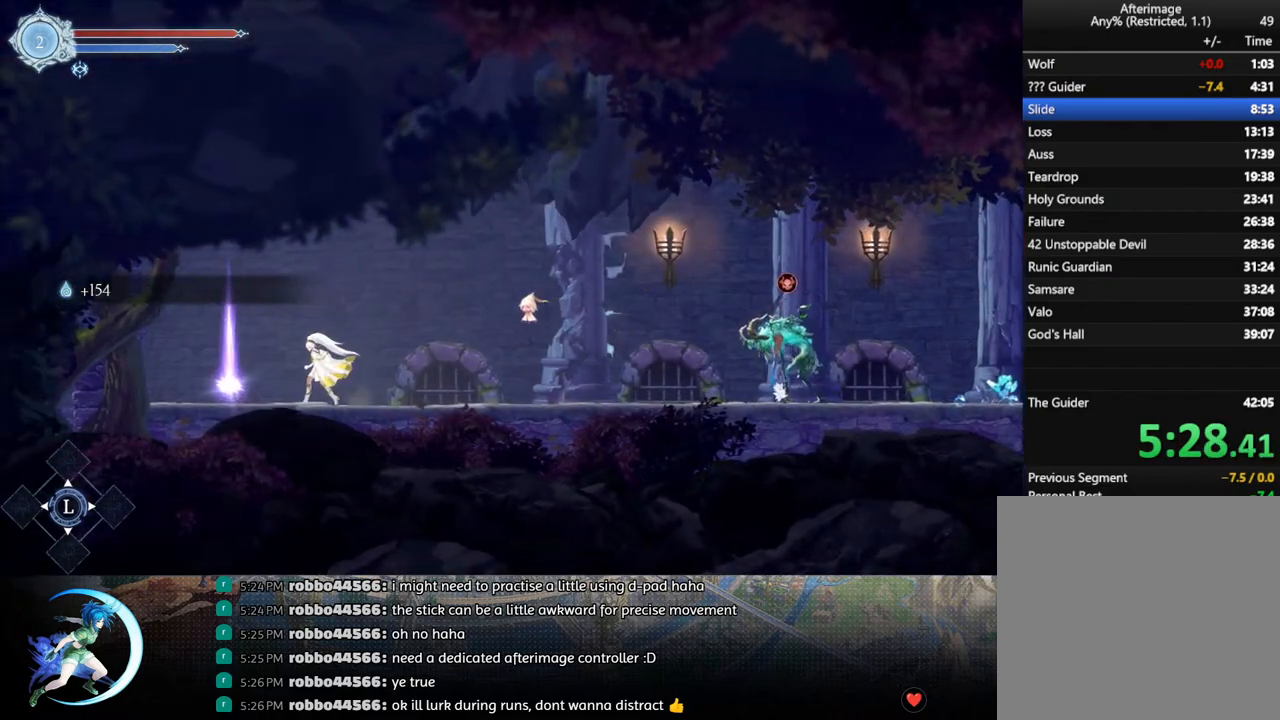
{"buttons": ["DPAD_UP"], "left_stick": "center", "right_stick": "center", "events": [[67, "DPAD_UP", "up"], [167, "DPAD_LEFT", "down"], [433, "DPAD_LEFT", "up"], [483, "DPAD_UP", "down"]]}
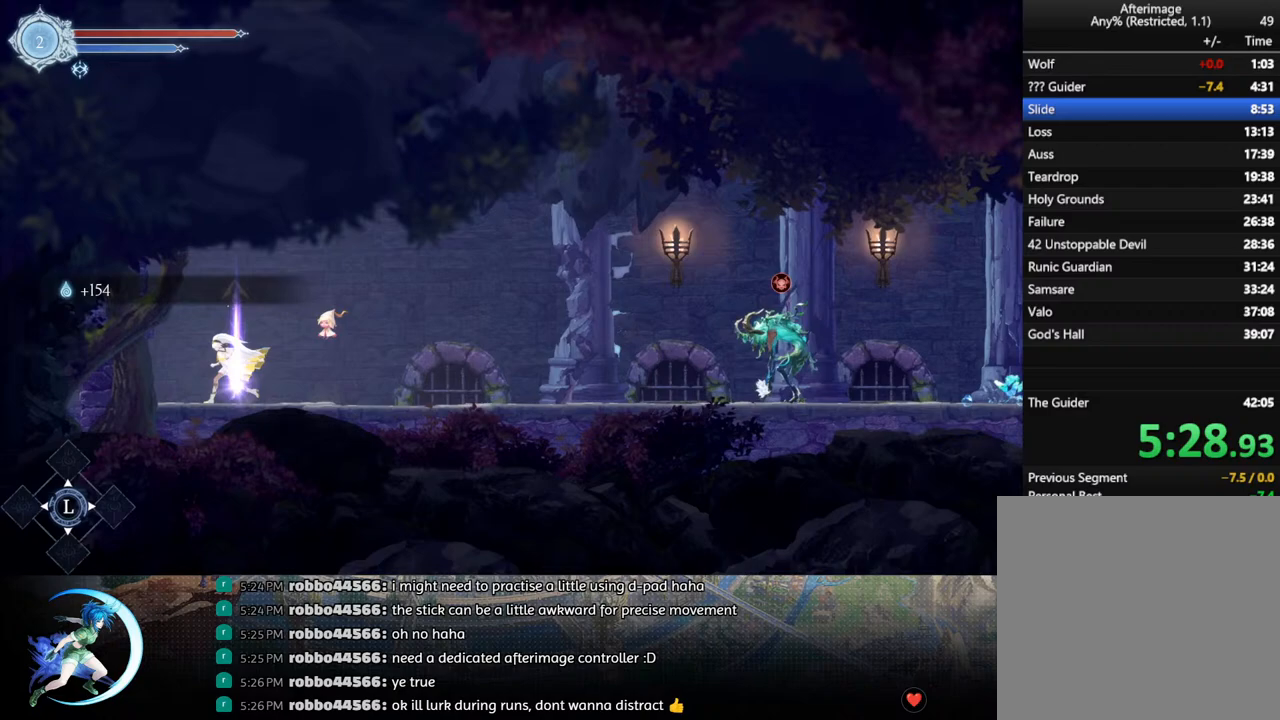
{"buttons": ["DPAD_RIGHT"], "left_stick": "center", "right_stick": "center", "events": [[17, "DPAD_RIGHT", "down"], [50, "CROSS", "down"], [67, "DPAD_UP", "up"], [83, "DPAD_RIGHT", "up"], [117, "DPAD_RIGHT", "down"], [133, "CROSS", "up"], [233, "R1", "down"], [400, "R1", "up"]]}
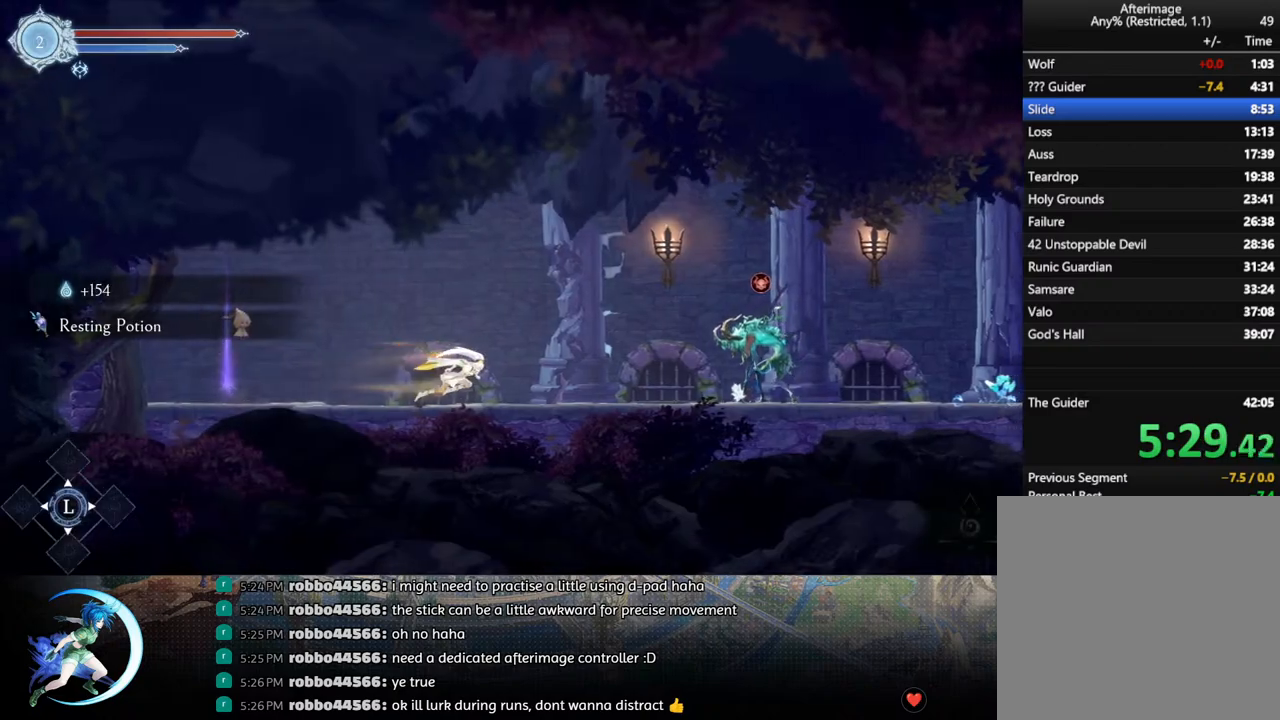
{"buttons": ["CROSS", "DPAD_RIGHT"], "left_stick": "center", "right_stick": "center", "events": [[250, "CROSS", "down"]]}
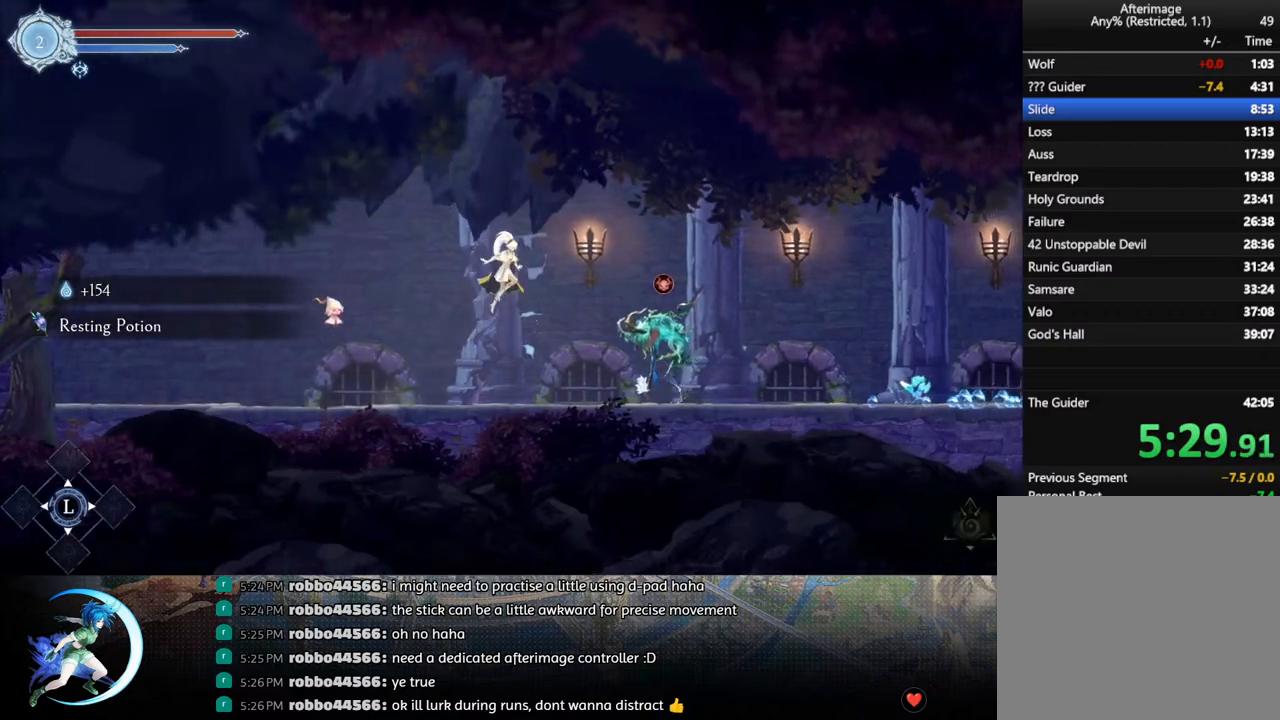
{"buttons": ["DPAD_RIGHT"], "left_stick": "center", "right_stick": "center", "events": [[33, "CROSS", "up"], [100, "SQUARE", "down"], [183, "R1", "down"], [217, "SQUARE", "up"], [300, "R1", "up"]]}
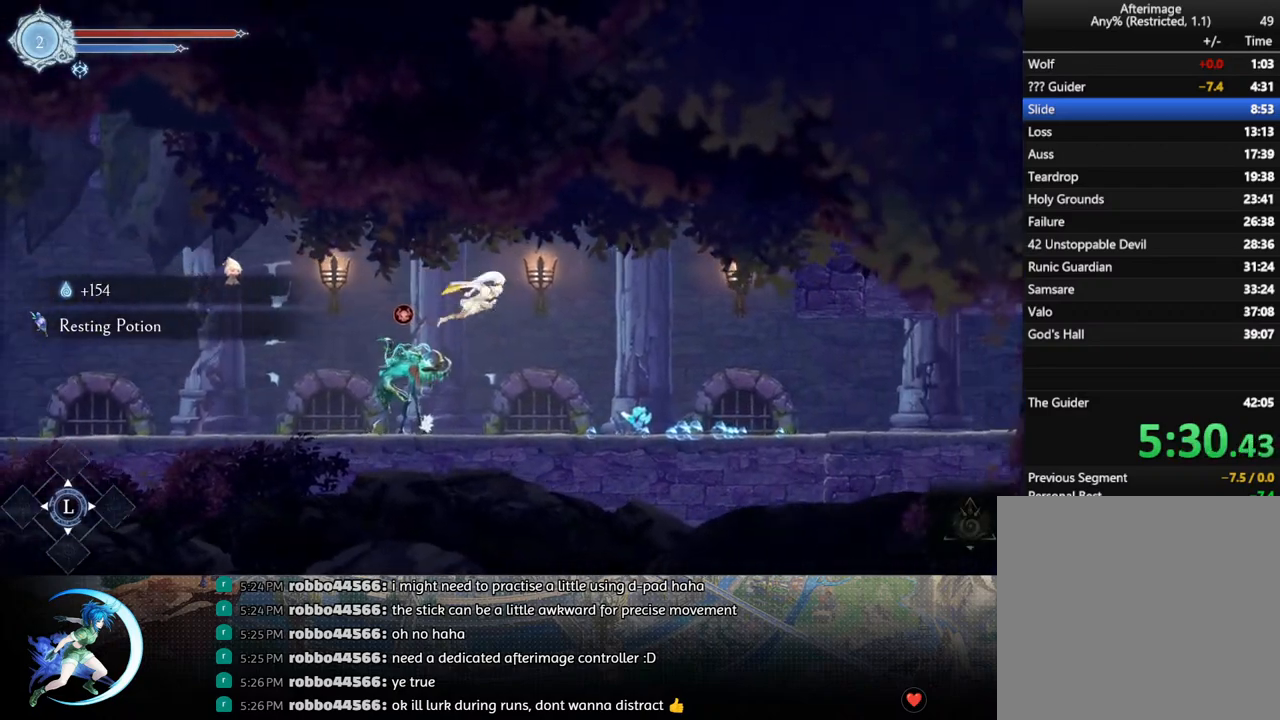
{"buttons": ["R1", "DPAD_RIGHT"], "left_stick": "center", "right_stick": "center", "events": [[483, "R1", "down"]]}
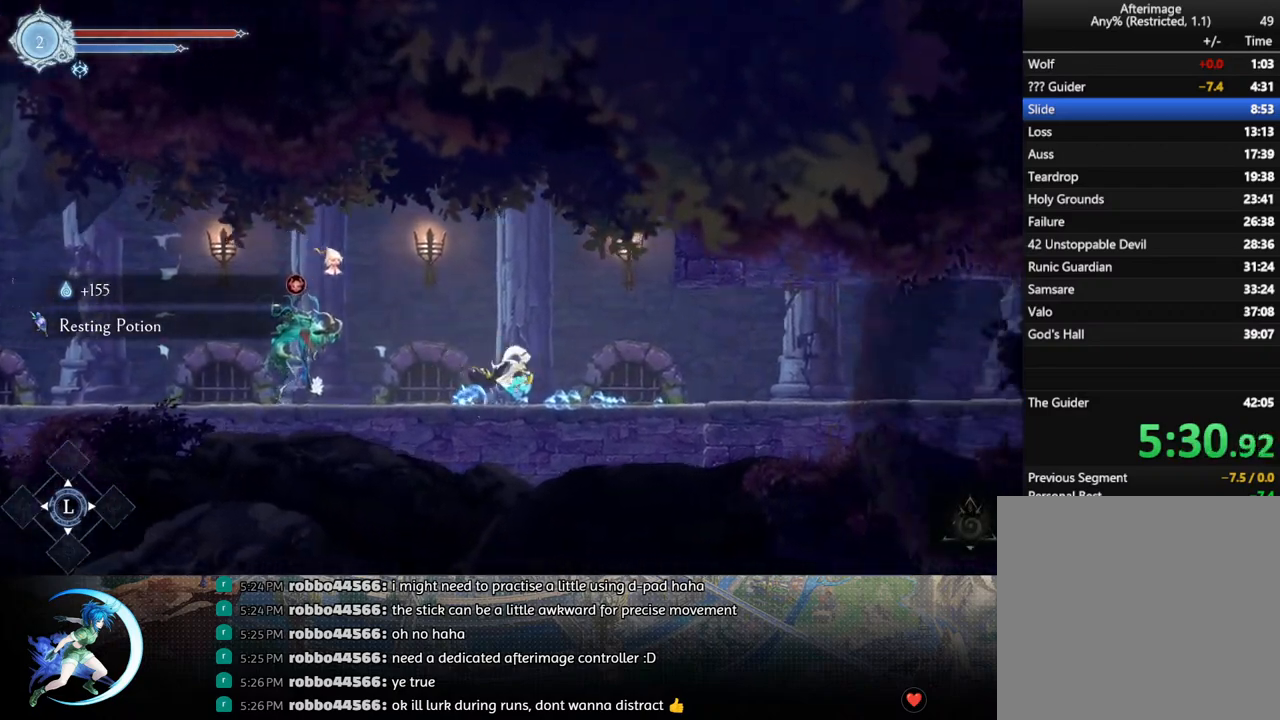
{"buttons": ["DPAD_RIGHT"], "left_stick": "center", "right_stick": "center", "events": [[167, "R1", "up"], [317, "R1", "down"], [483, "R1", "up"]]}
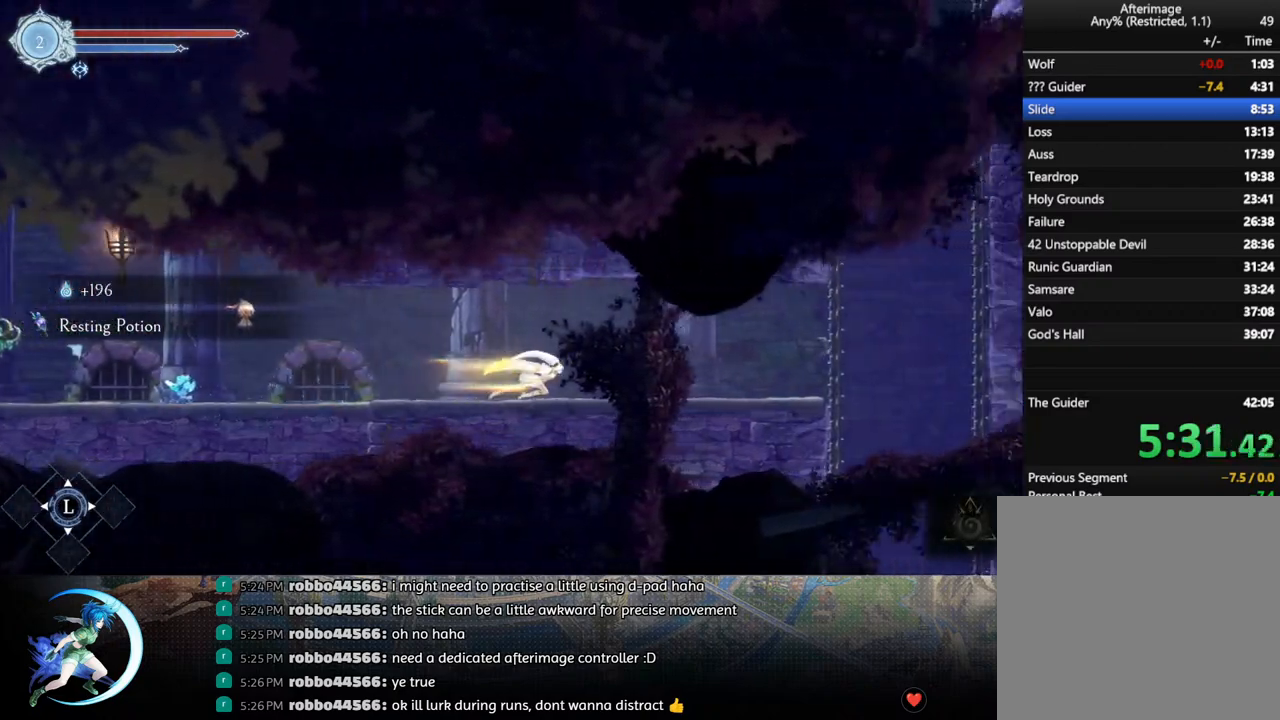
{"buttons": ["DPAD_RIGHT"], "left_stick": "center", "right_stick": "center", "events": [[183, "R1", "down"], [367, "R1", "up"]]}
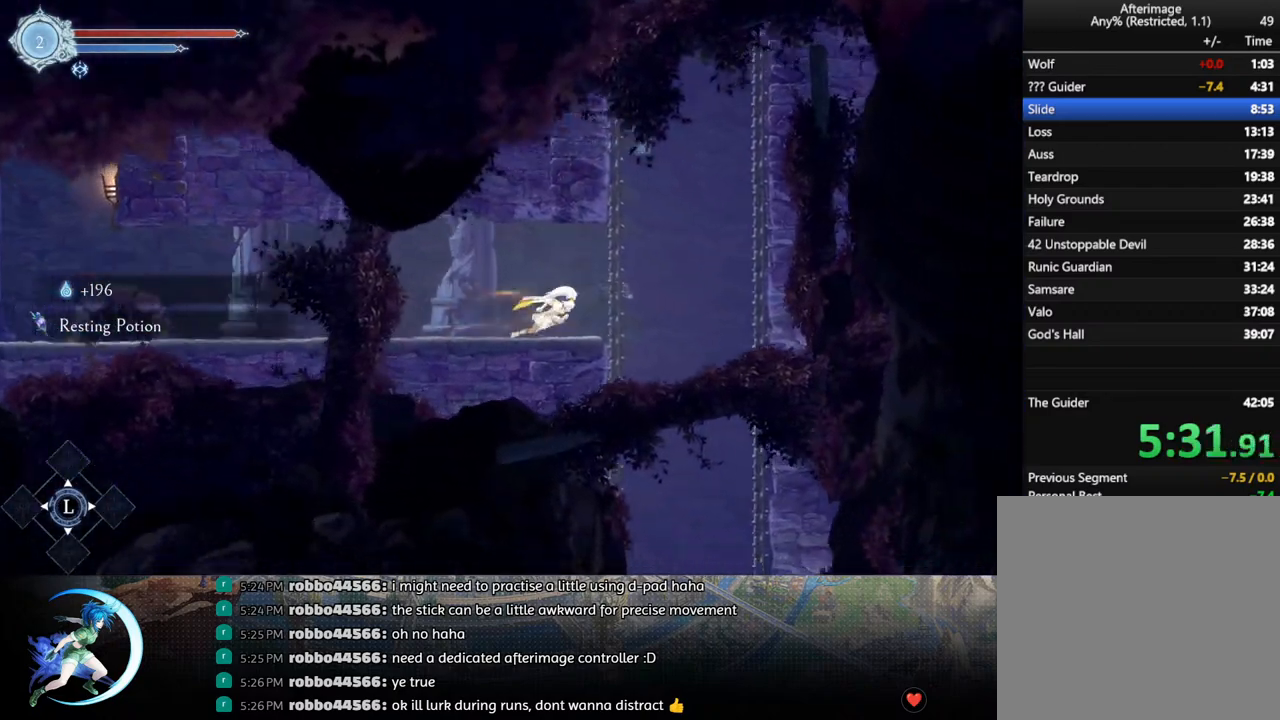
{"buttons": ["DPAD_LEFT"], "left_stick": "center", "right_stick": "center", "events": [[283, "DPAD_RIGHT", "up"], [367, "DPAD_LEFT", "down"]]}
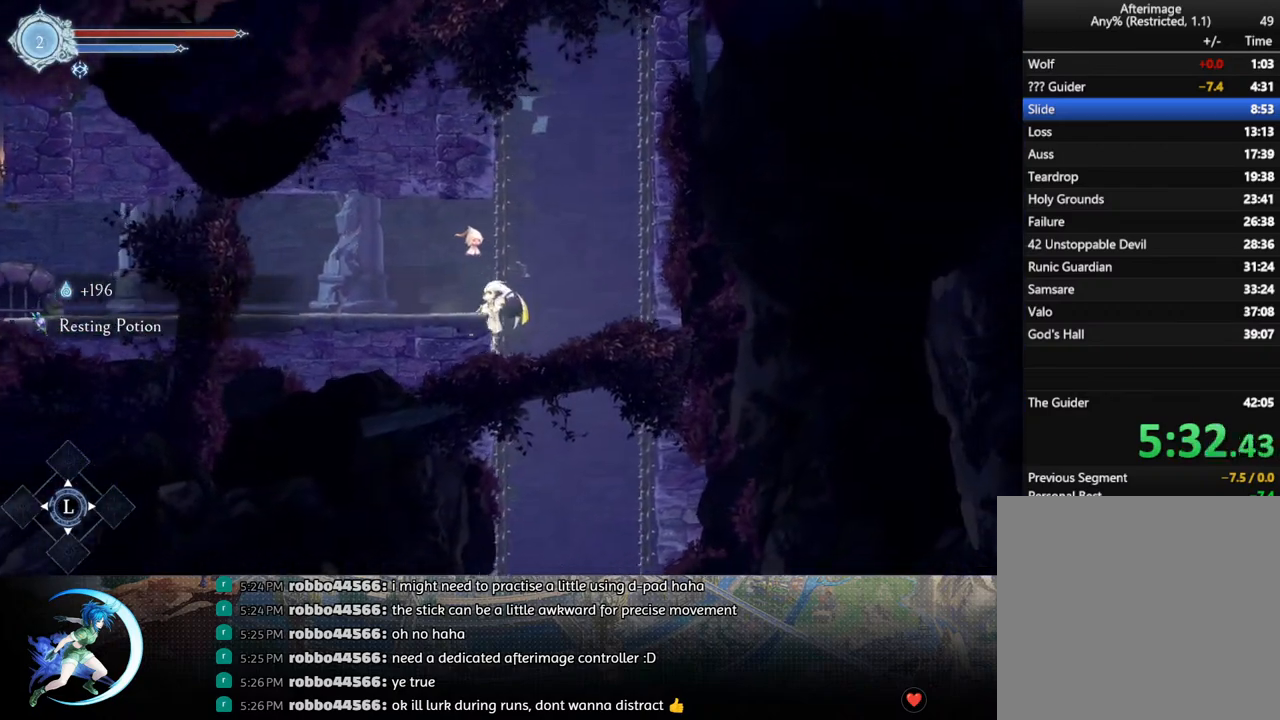
{"buttons": ["DPAD_LEFT"], "left_stick": "center", "right_stick": "center", "events": []}
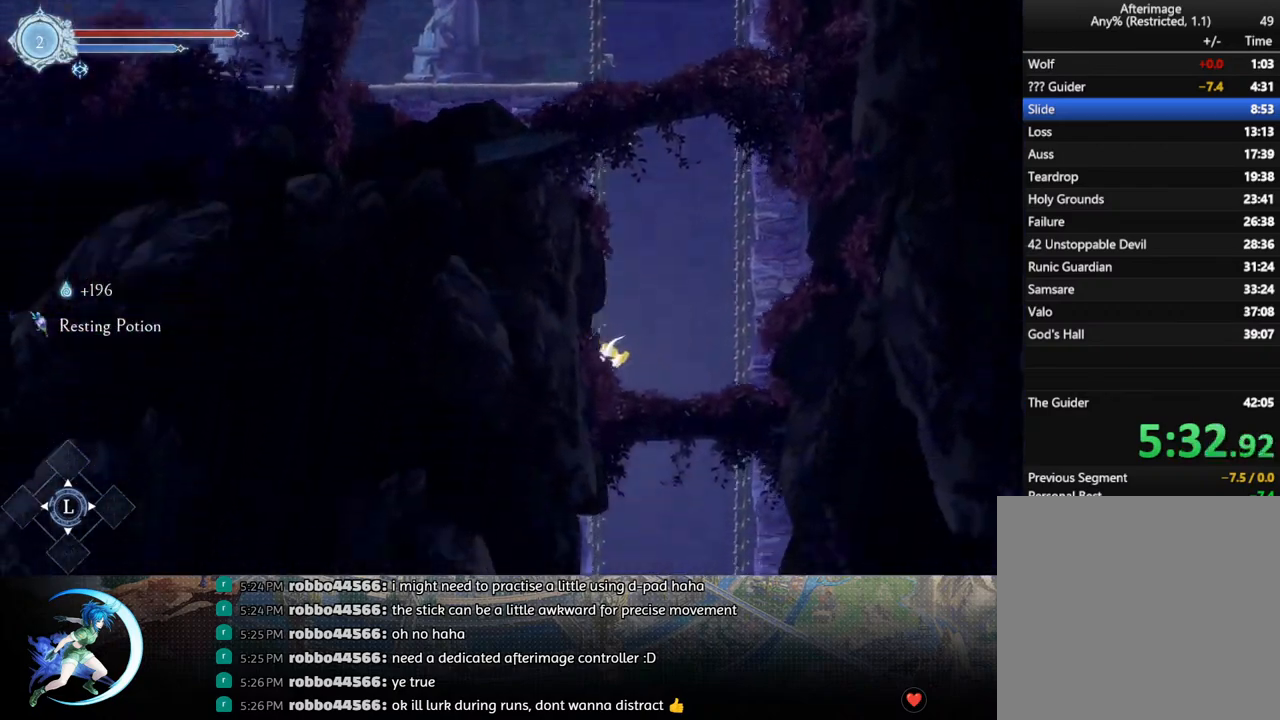
{"buttons": ["DPAD_LEFT"], "left_stick": "center", "right_stick": "center", "events": []}
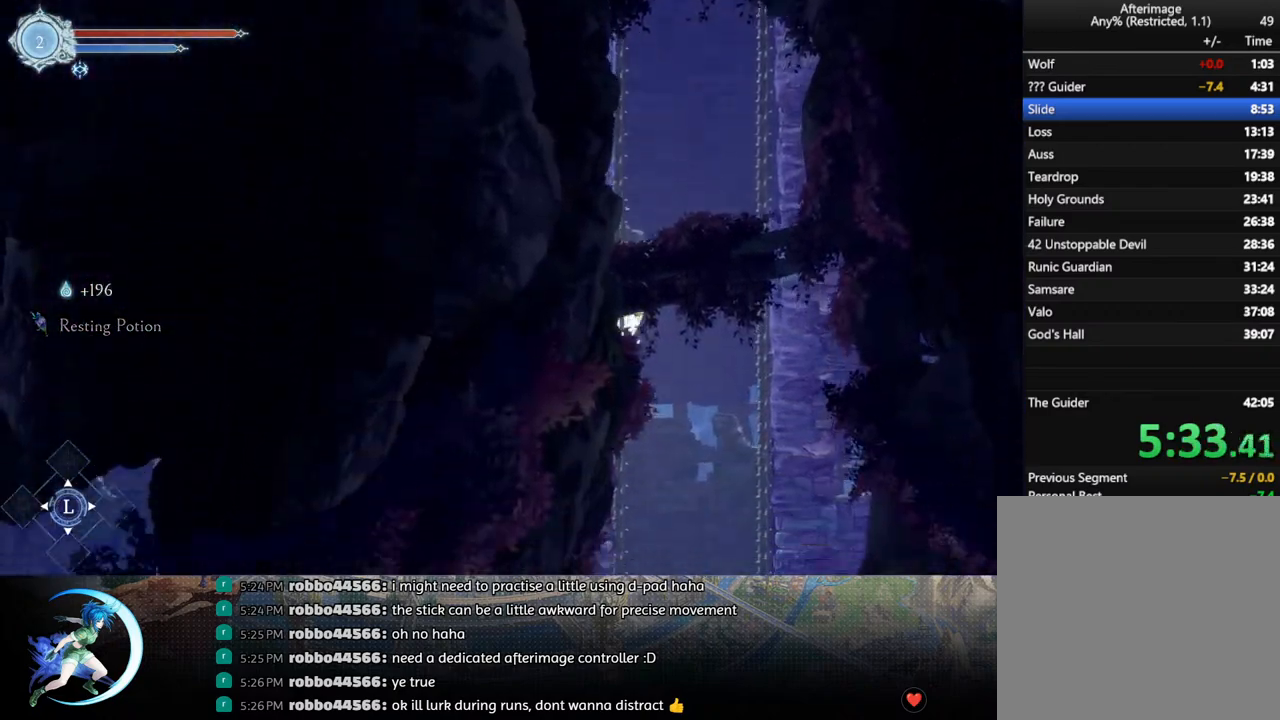
{"buttons": ["DPAD_LEFT"], "left_stick": "center", "right_stick": "center", "events": []}
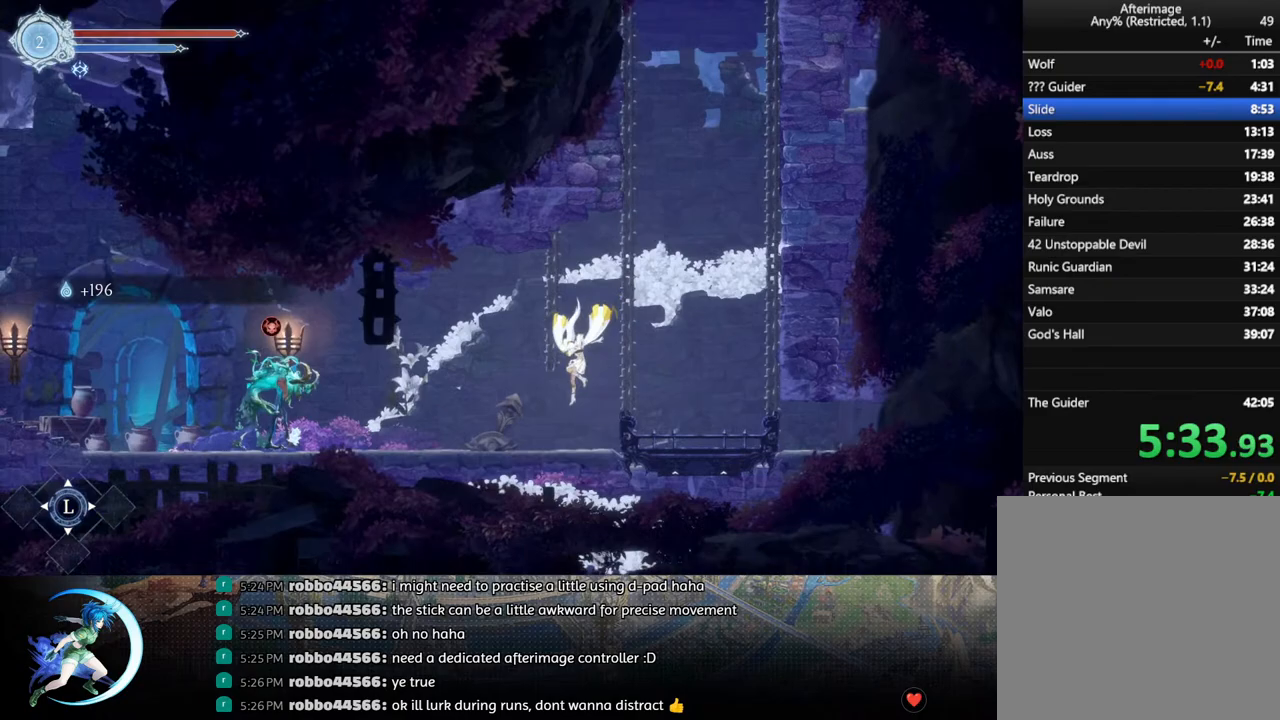
{"buttons": ["CROSS", "DPAD_LEFT"], "left_stick": "center", "right_stick": "center", "events": [[233, "CROSS", "down"]]}
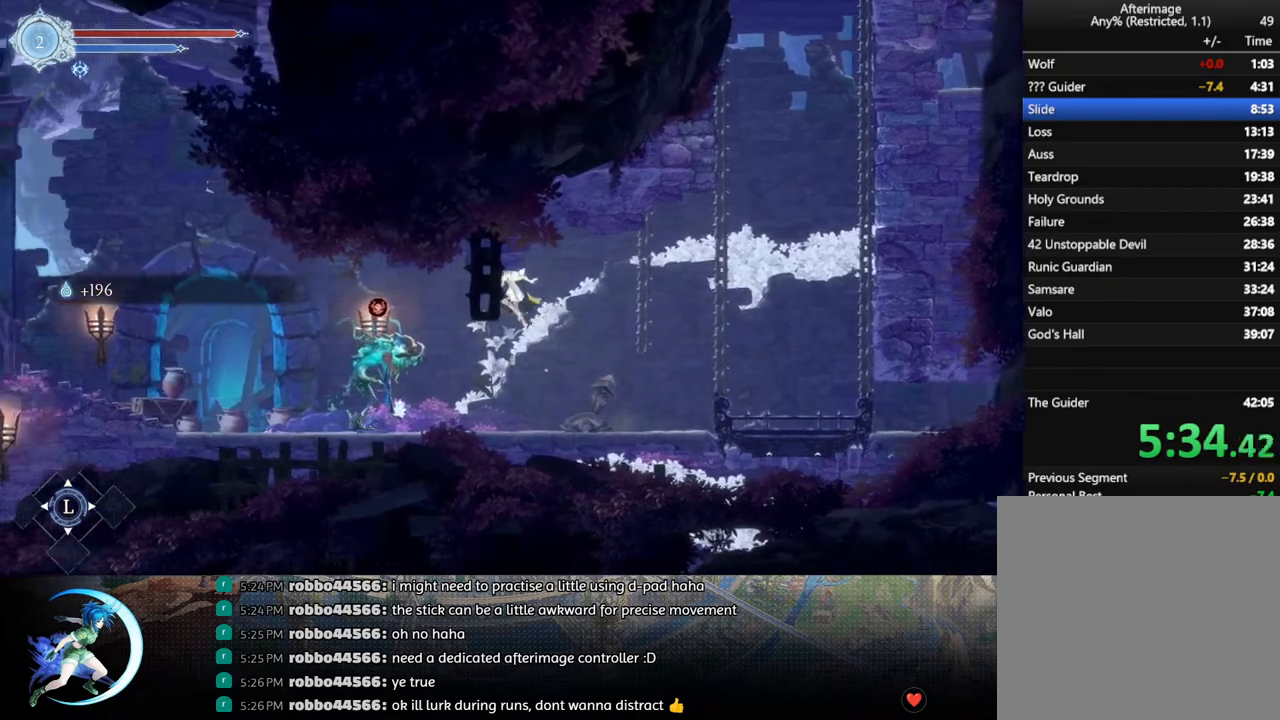
{"buttons": ["DPAD_LEFT"], "left_stick": "center", "right_stick": "center", "events": [[117, "CROSS", "up"], [117, "R1", "down"], [317, "R1", "up"]]}
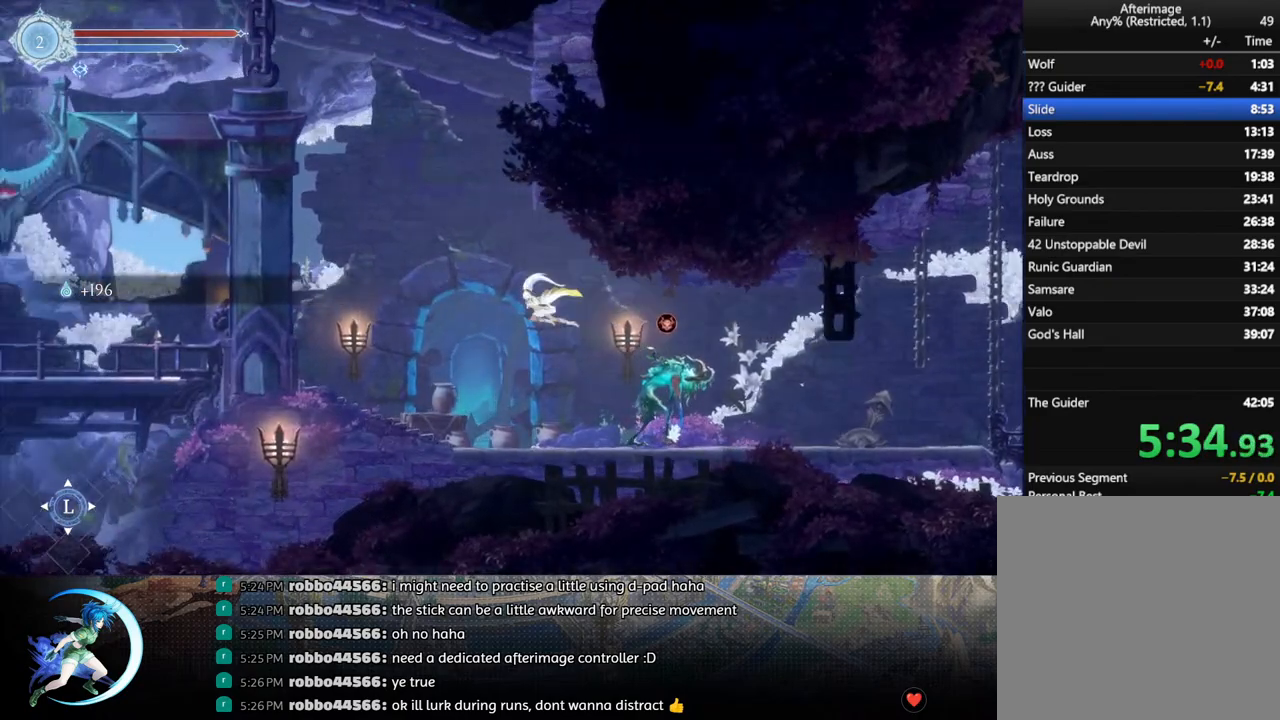
{"buttons": ["R1", "DPAD_LEFT"], "left_stick": "center", "right_stick": "center", "events": [[417, "R1", "down"]]}
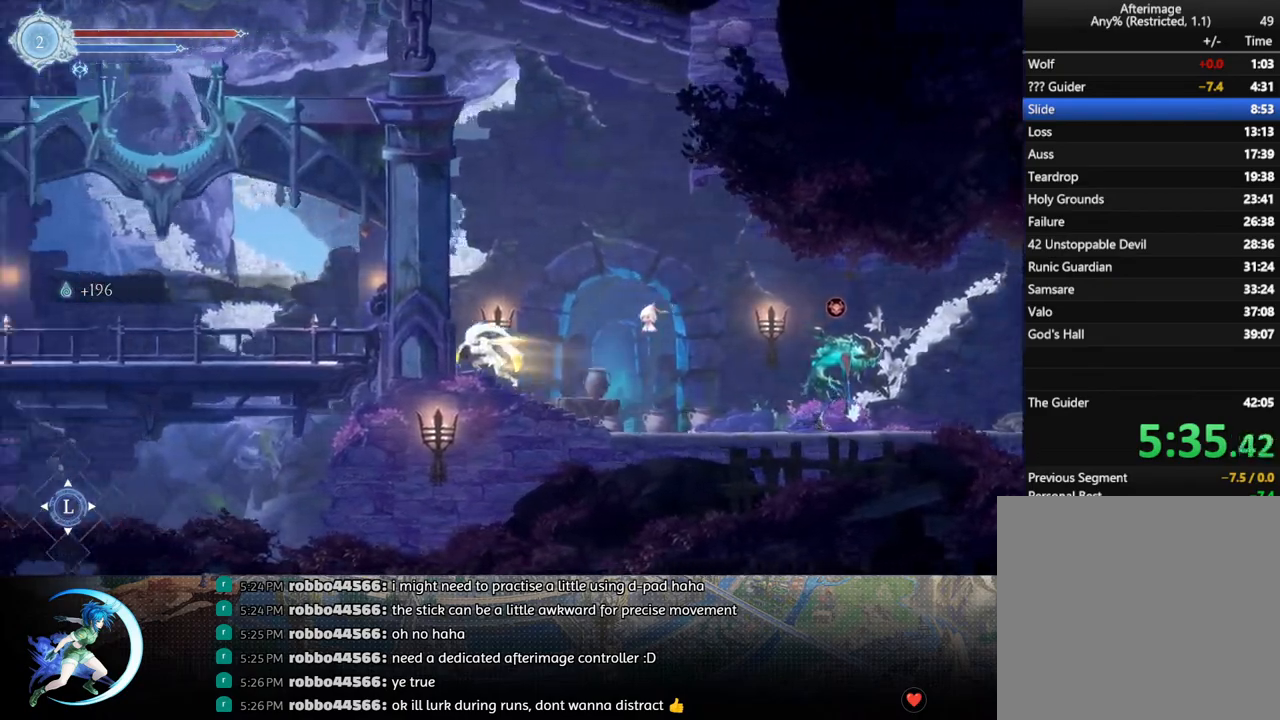
{"buttons": ["DPAD_LEFT"], "left_stick": "center", "right_stick": "center", "events": [[100, "R1", "up"], [267, "R1", "down"], [450, "R1", "up"]]}